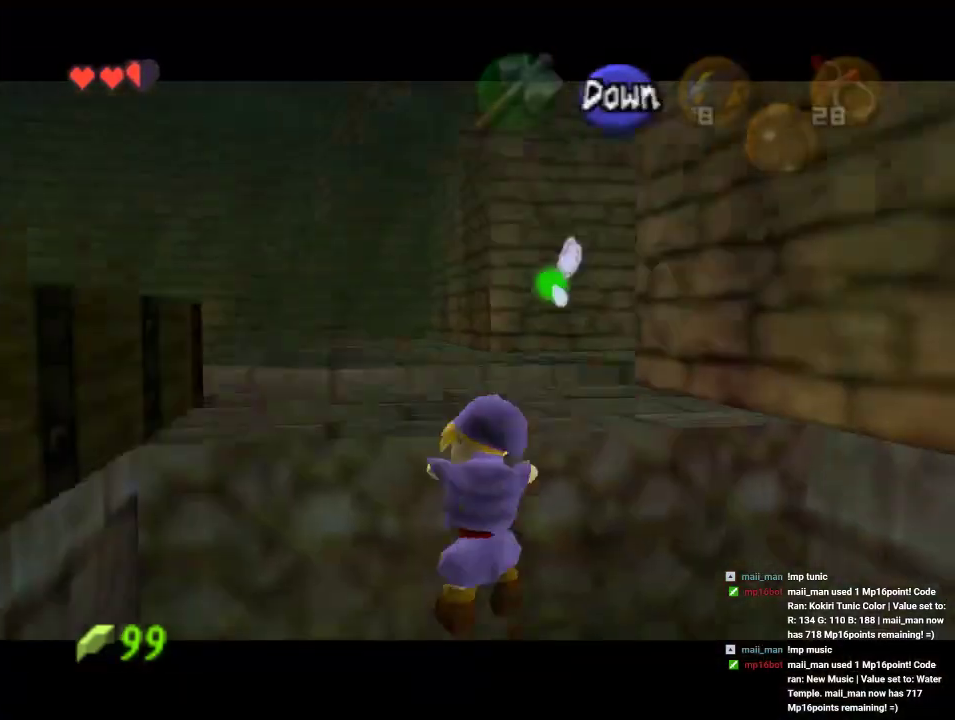
Gameplay with a controller (Nintendo layout); each line is a JSON object with the inputs held at the frame after it (dt_ms = milliseconds from this image to that frame). "events" lists button and stick changes between this image and that frame as [ms after this image, input, new state], when the widget could be followed in between. Not read: L1 L3 R1 R3.
{"dt_ms": 500, "buttons": [], "left_stick": "center", "events": [[33, "A", "down"], [100, "Z", "up"], [133, "A", "up"], [200, "A", "down"], [267, "A", "up"], [333, "A", "down"], [433, "A", "up"]]}
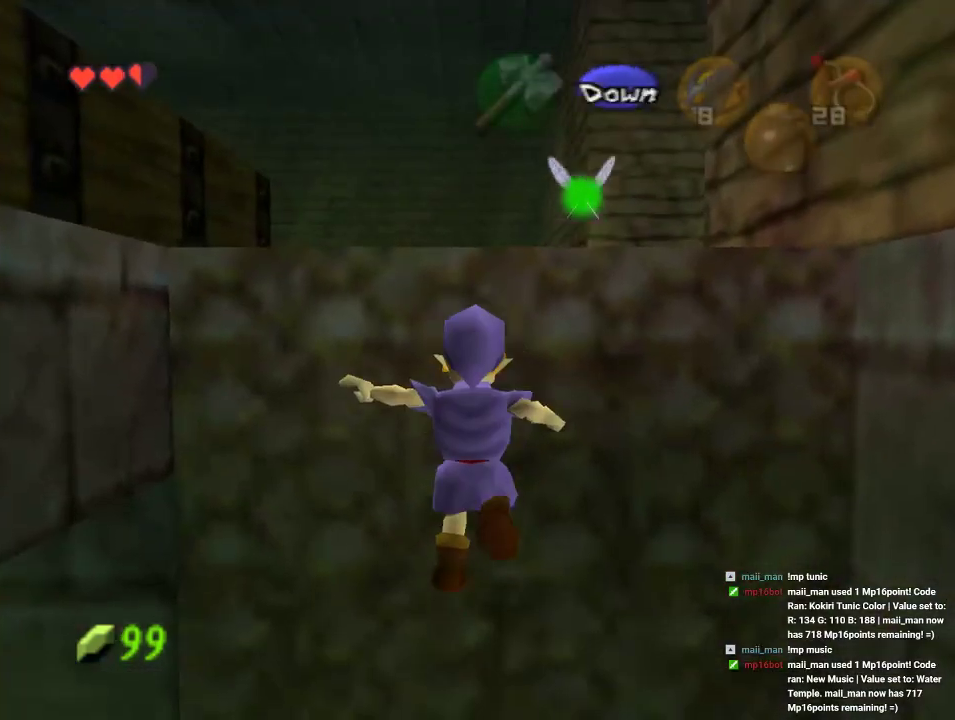
{"dt_ms": 500, "buttons": [], "left_stick": "center", "events": []}
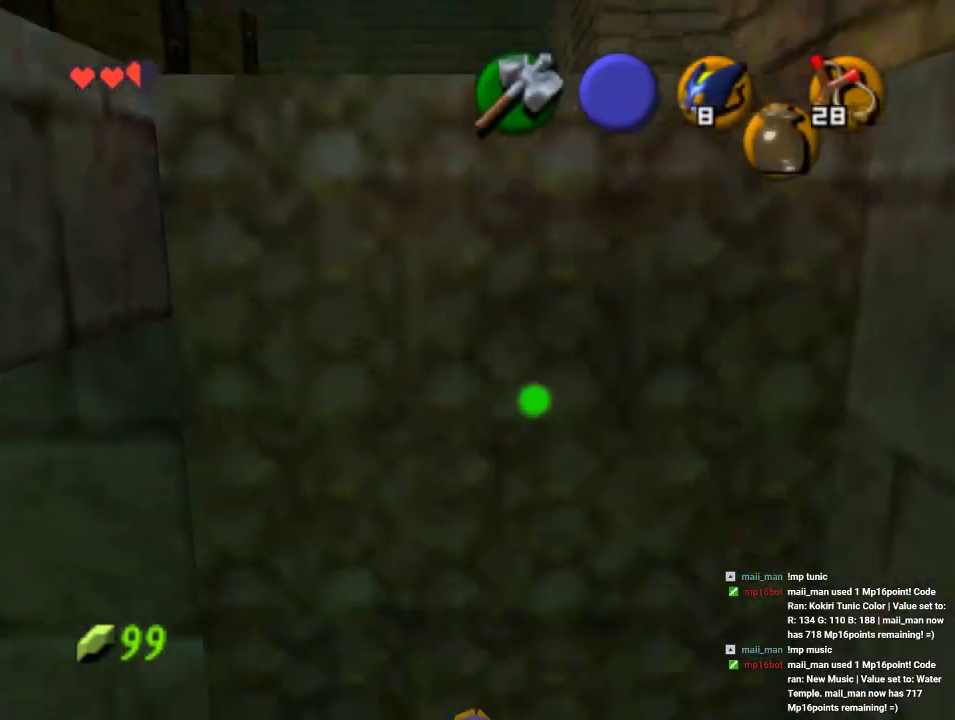
{"dt_ms": 500, "buttons": ["Z"], "left_stick": "up", "events": [[233, "left_stick", "down-left"], [333, "A", "down"], [433, "Z", "down"], [433, "left_stick", "up-left"], [467, "A", "up"], [500, "left_stick", "up"]]}
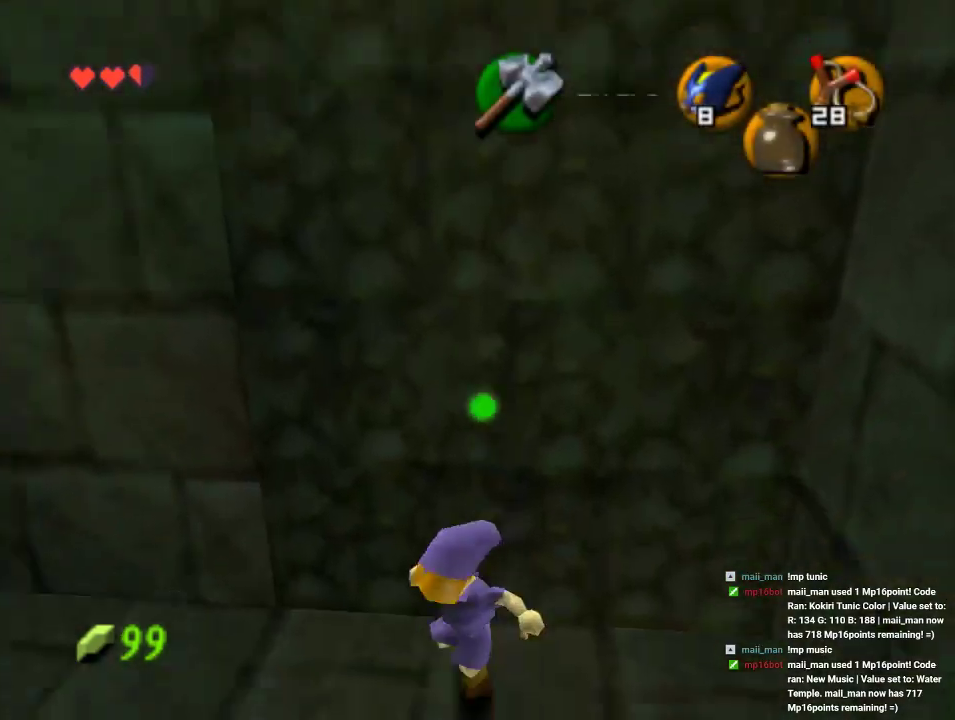
{"dt_ms": 500, "buttons": [], "left_stick": "up-left", "events": [[100, "Z", "up"], [367, "left_stick", "up-left"]]}
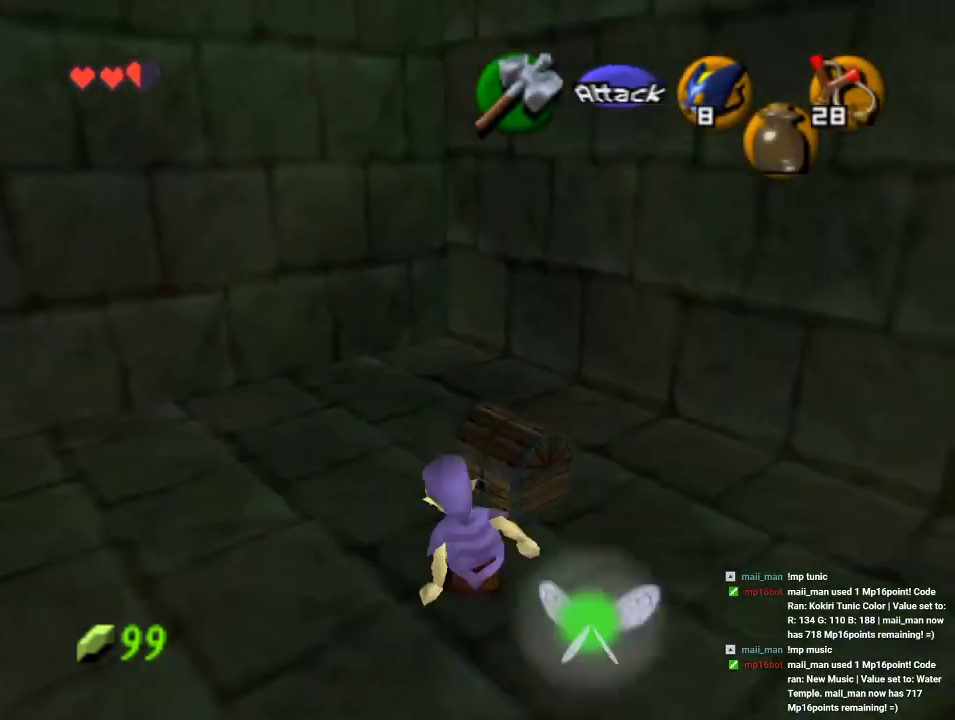
{"dt_ms": 500, "buttons": [], "left_stick": "center", "events": [[100, "left_stick", "up-right"], [233, "left_stick", "center"], [267, "A", "down"], [333, "A", "up"], [400, "A", "down"], [500, "A", "up"]]}
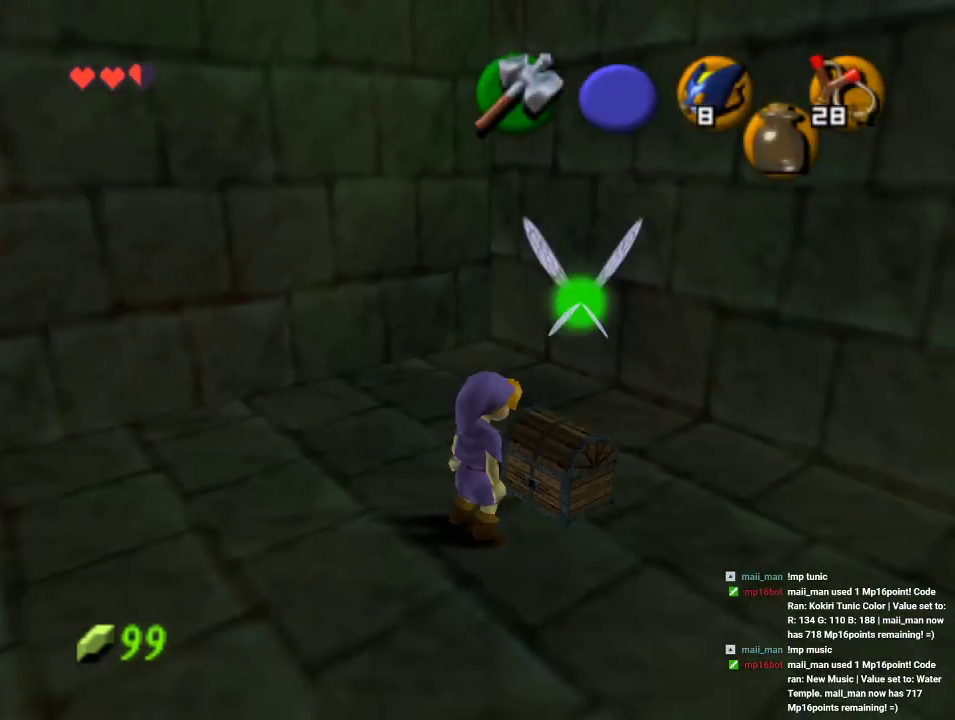
{"dt_ms": 500, "buttons": [], "left_stick": "center", "events": []}
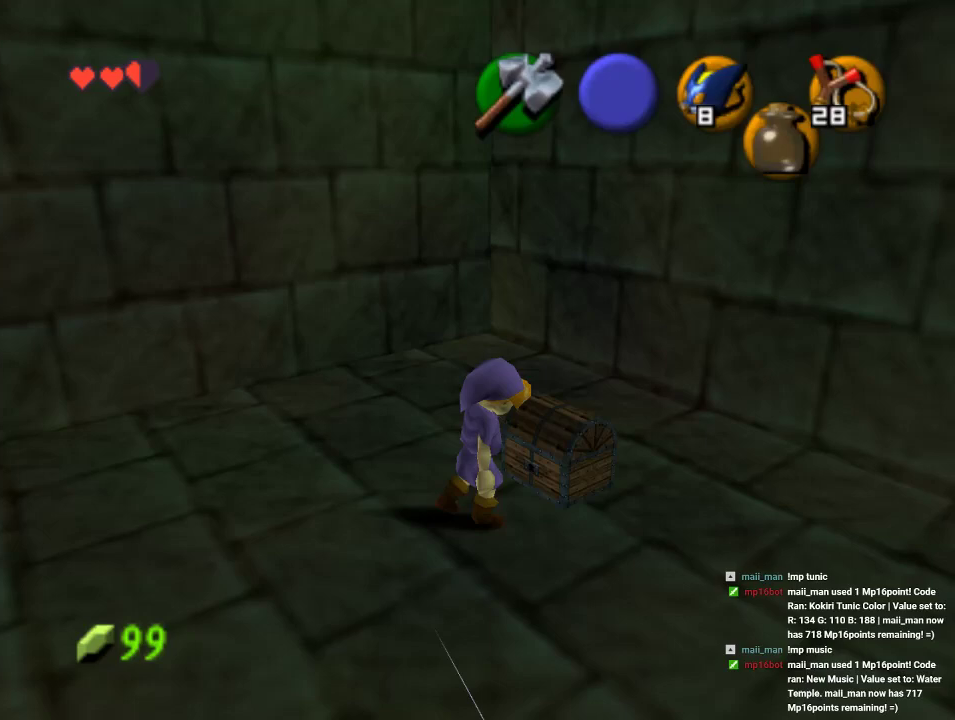
{"dt_ms": 500, "buttons": [], "left_stick": "center", "events": []}
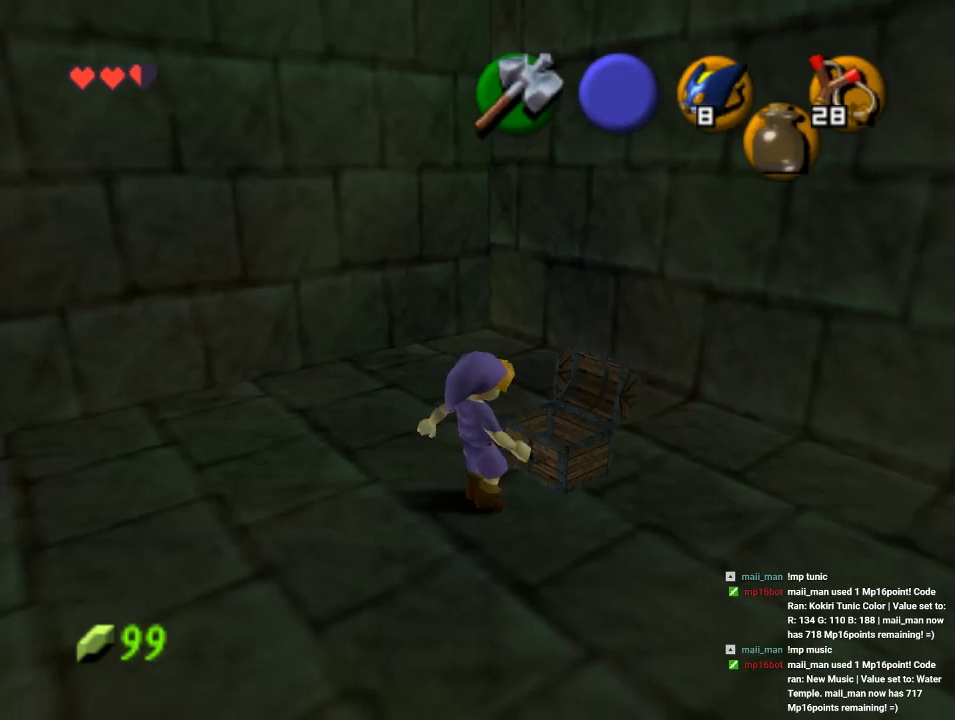
{"dt_ms": 500, "buttons": [], "left_stick": "center", "events": []}
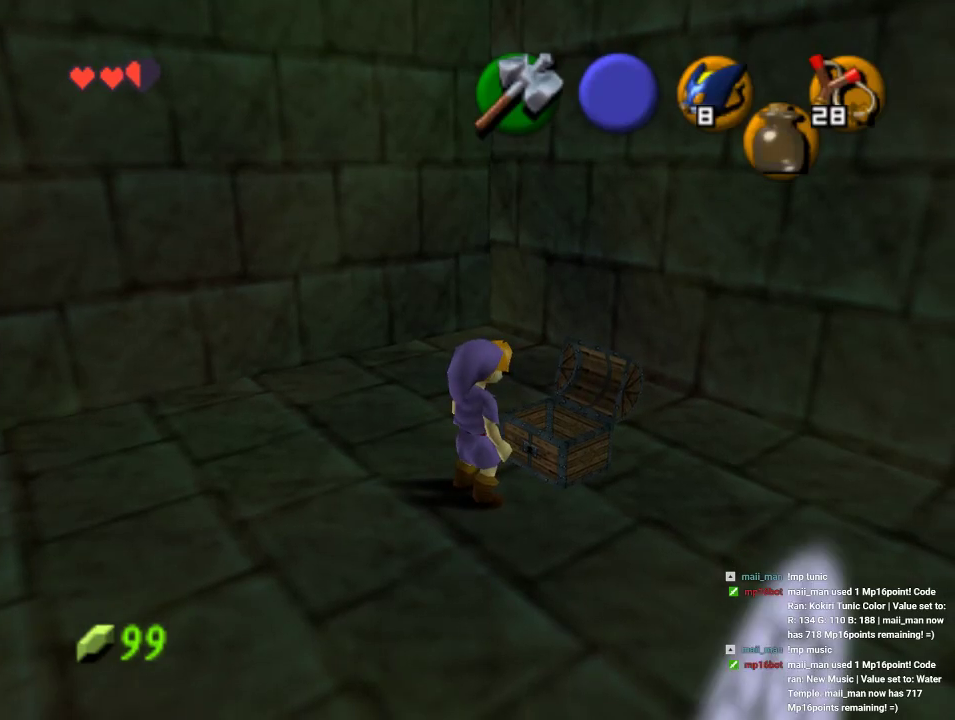
{"dt_ms": 500, "buttons": [], "left_stick": "center", "events": []}
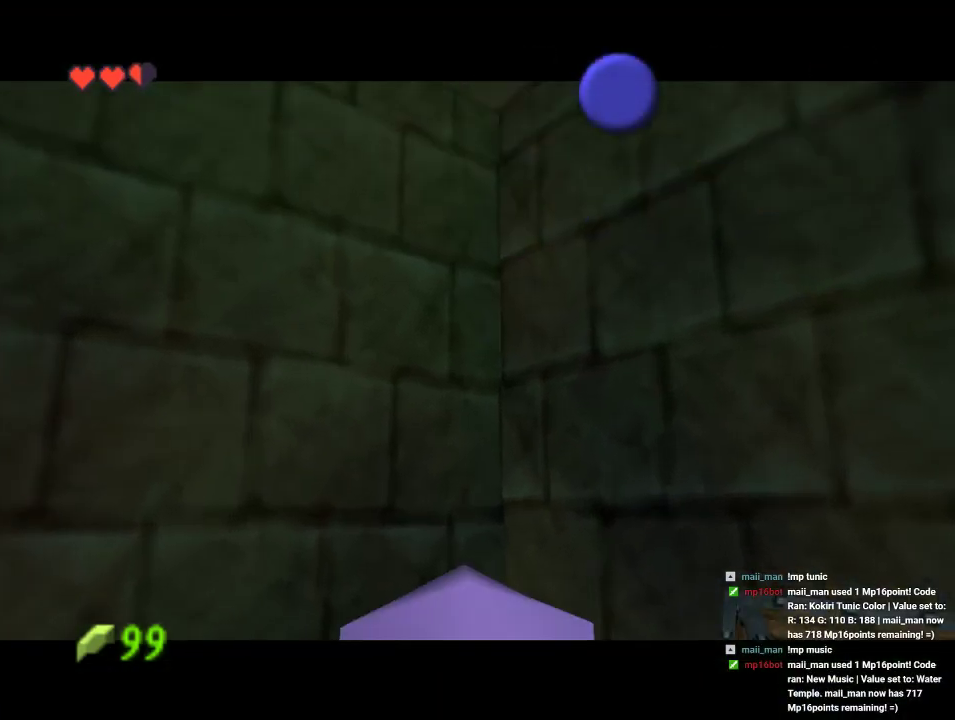
{"dt_ms": 500, "buttons": [], "left_stick": "center", "events": []}
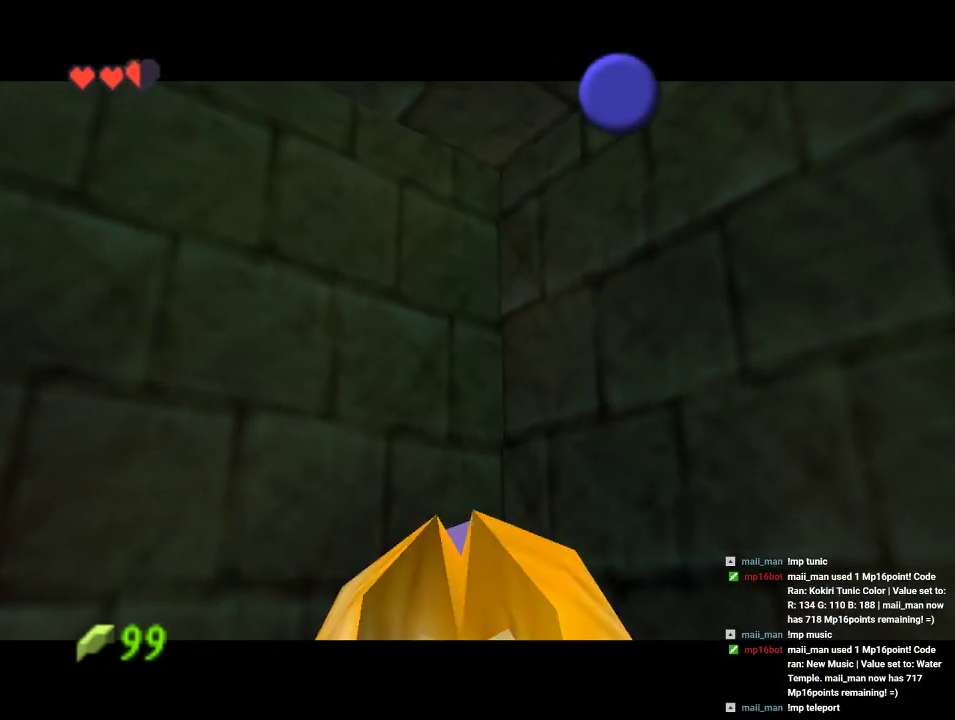
{"dt_ms": 500, "buttons": [], "left_stick": "center", "events": []}
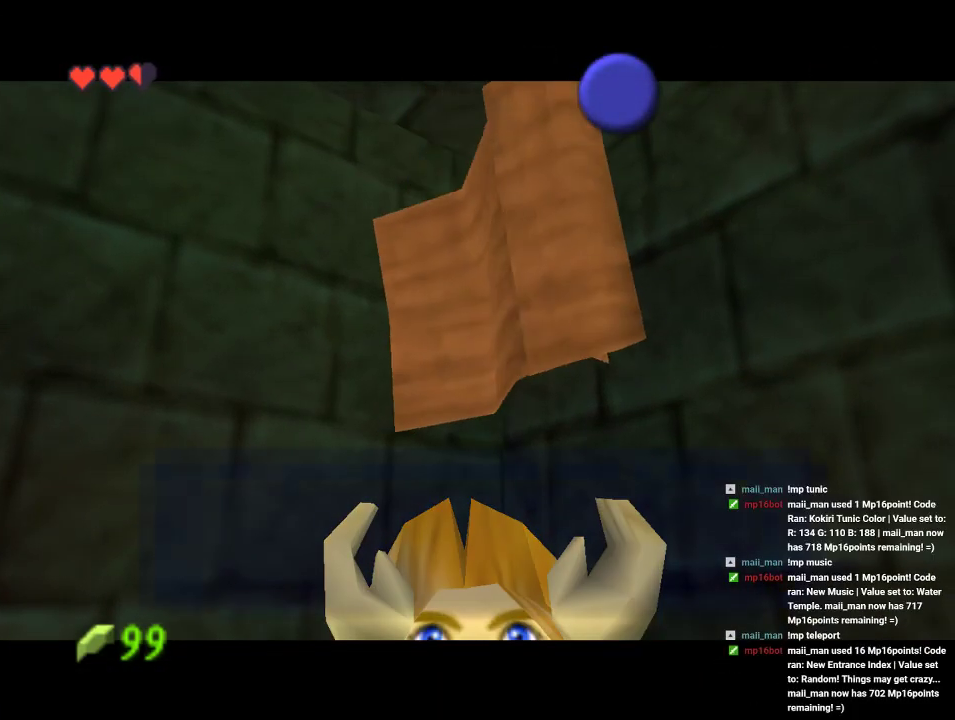
{"dt_ms": 1000, "buttons": [], "left_stick": "up"}